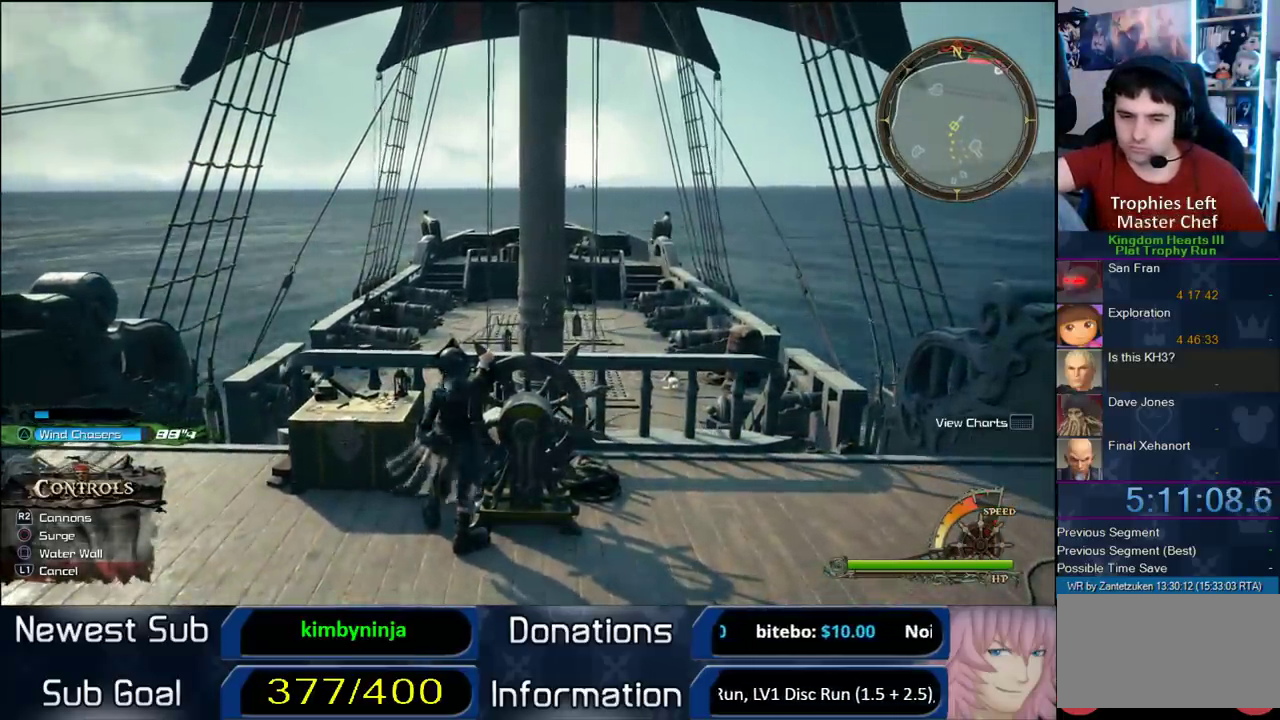
Gameplay with a controller (PlayStation layout); each line is a JSON object with the inputs held at the frame after it. "button_events" lists button changes between this image and that frame as [ms after this image, input, new state], when the widget could be followed in between (sticks are given only as held states).
{"buttons": [], "left_stick": "up", "right_stick": "center", "button_events": []}
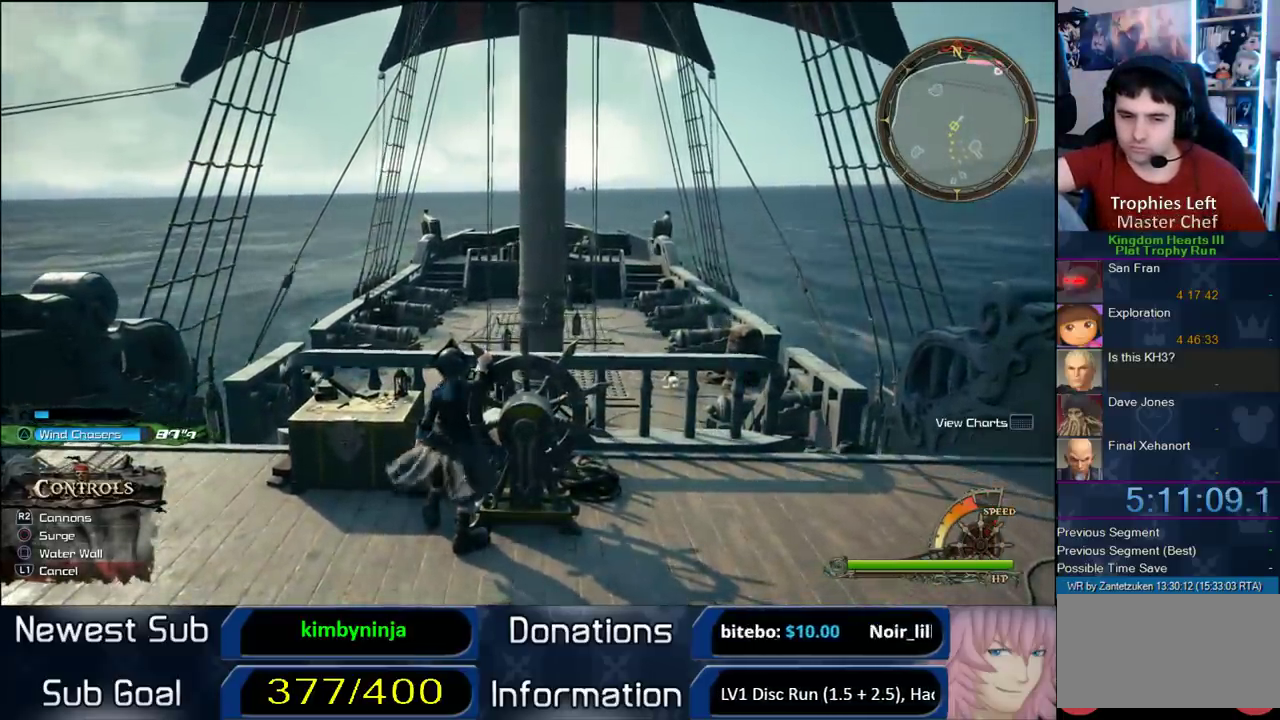
{"buttons": [], "left_stick": "up", "right_stick": "center", "button_events": []}
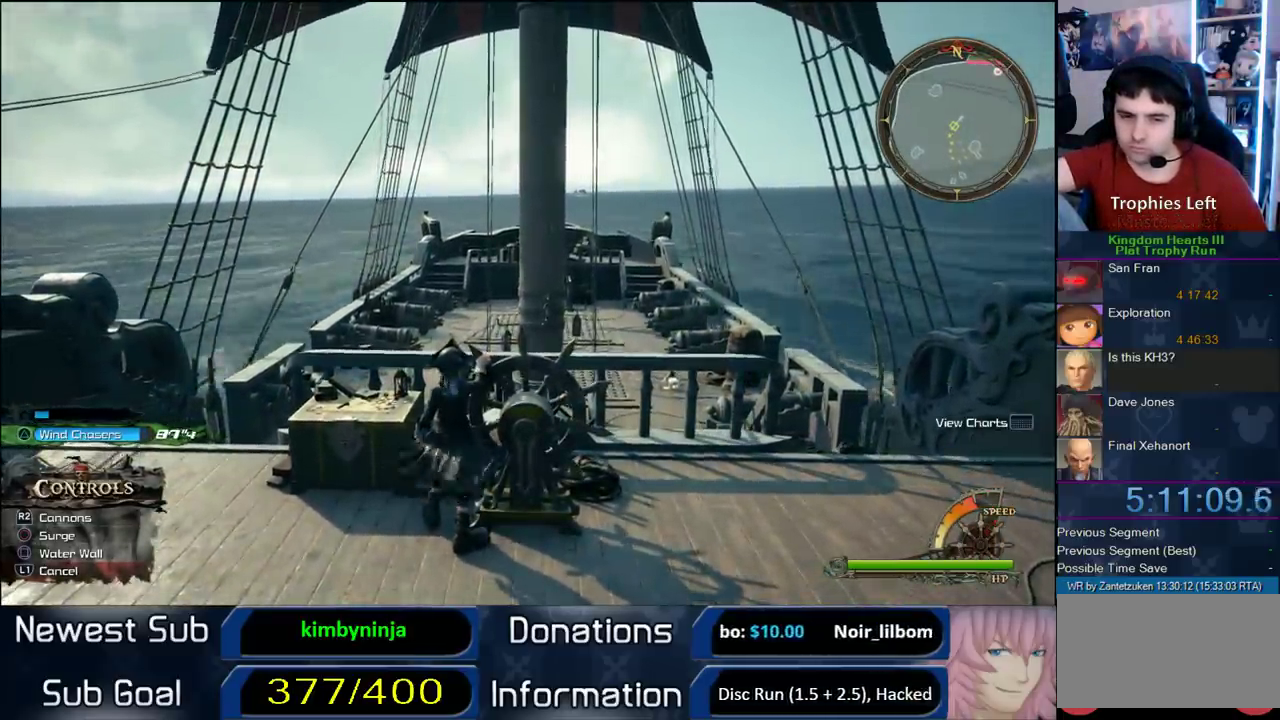
{"buttons": [], "left_stick": "up", "right_stick": "center", "button_events": []}
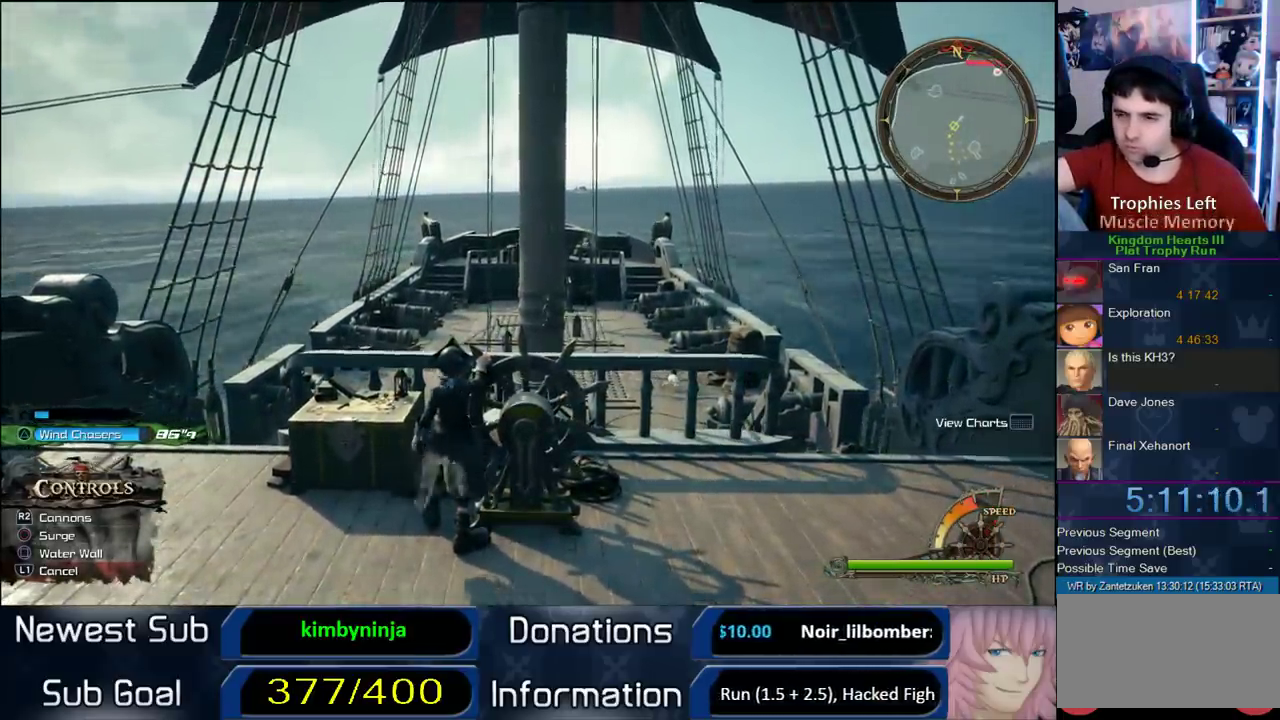
{"buttons": [], "left_stick": "up", "right_stick": "center", "button_events": []}
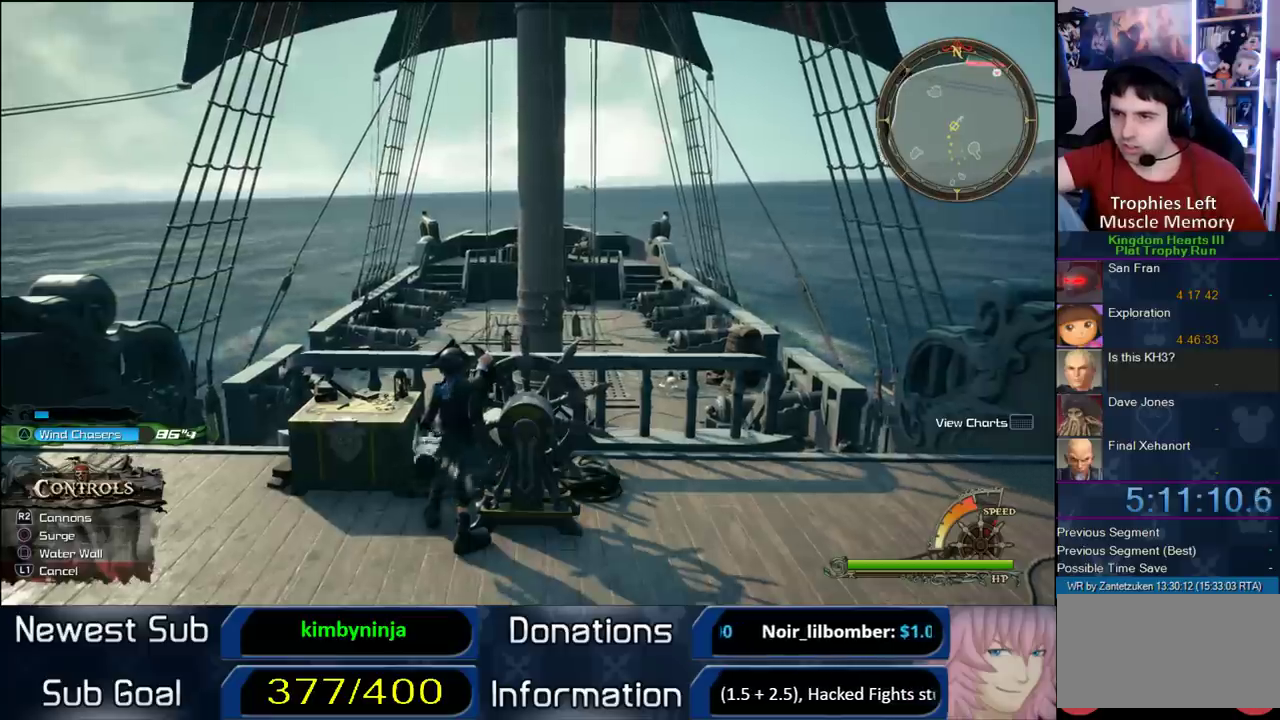
{"buttons": [], "left_stick": "up", "right_stick": "center", "button_events": []}
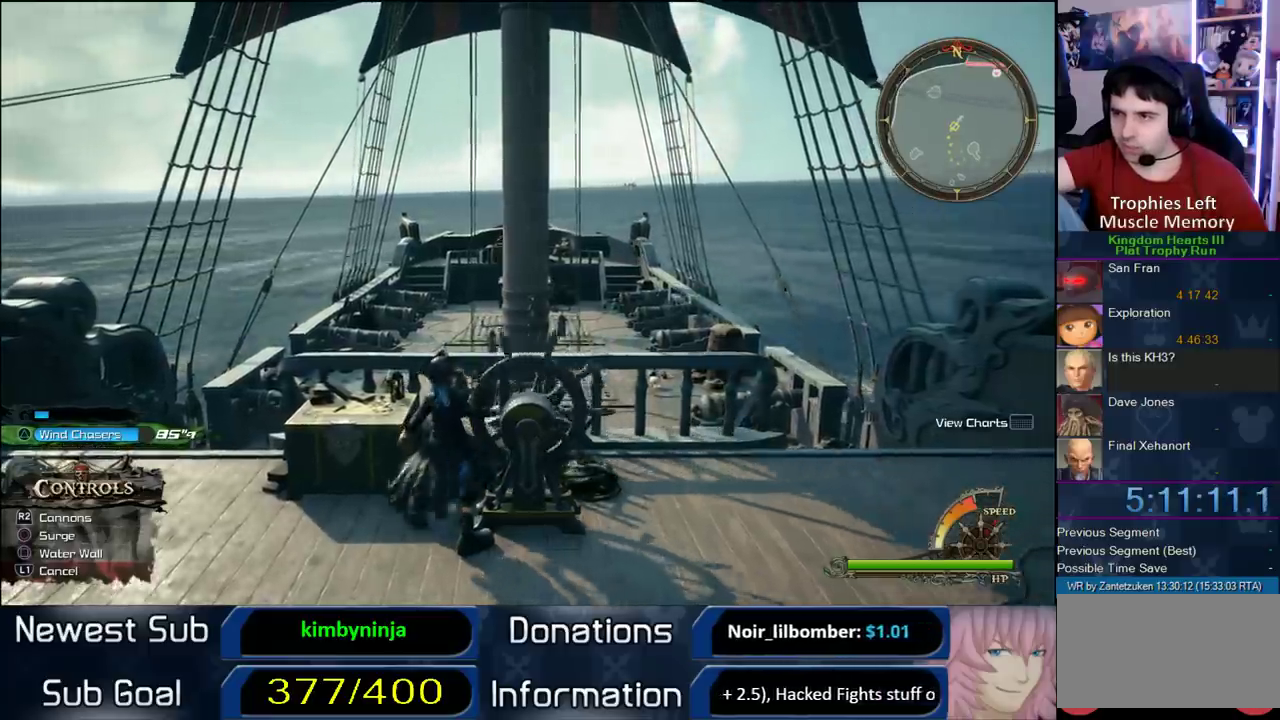
{"buttons": [], "left_stick": "up-right", "right_stick": "center", "button_events": [[117, "CROSS", "down"], [217, "CROSS", "up"]]}
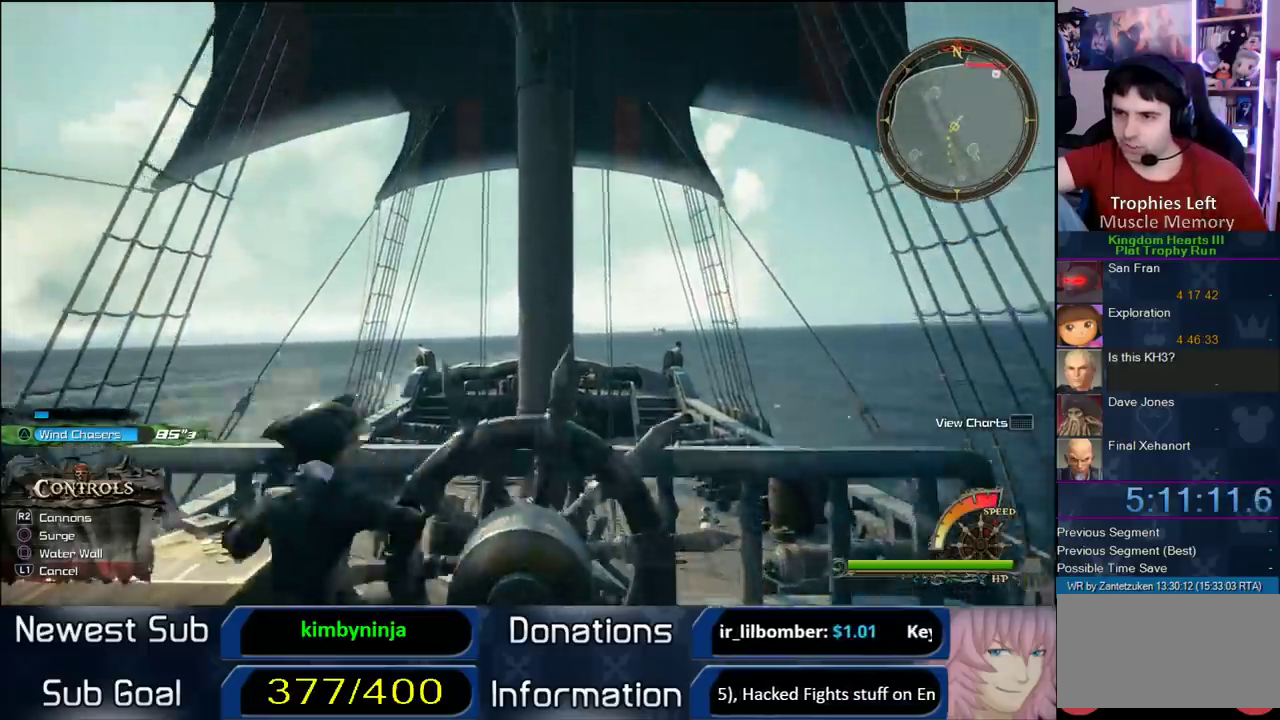
{"buttons": [], "left_stick": "up", "right_stick": "center", "button_events": []}
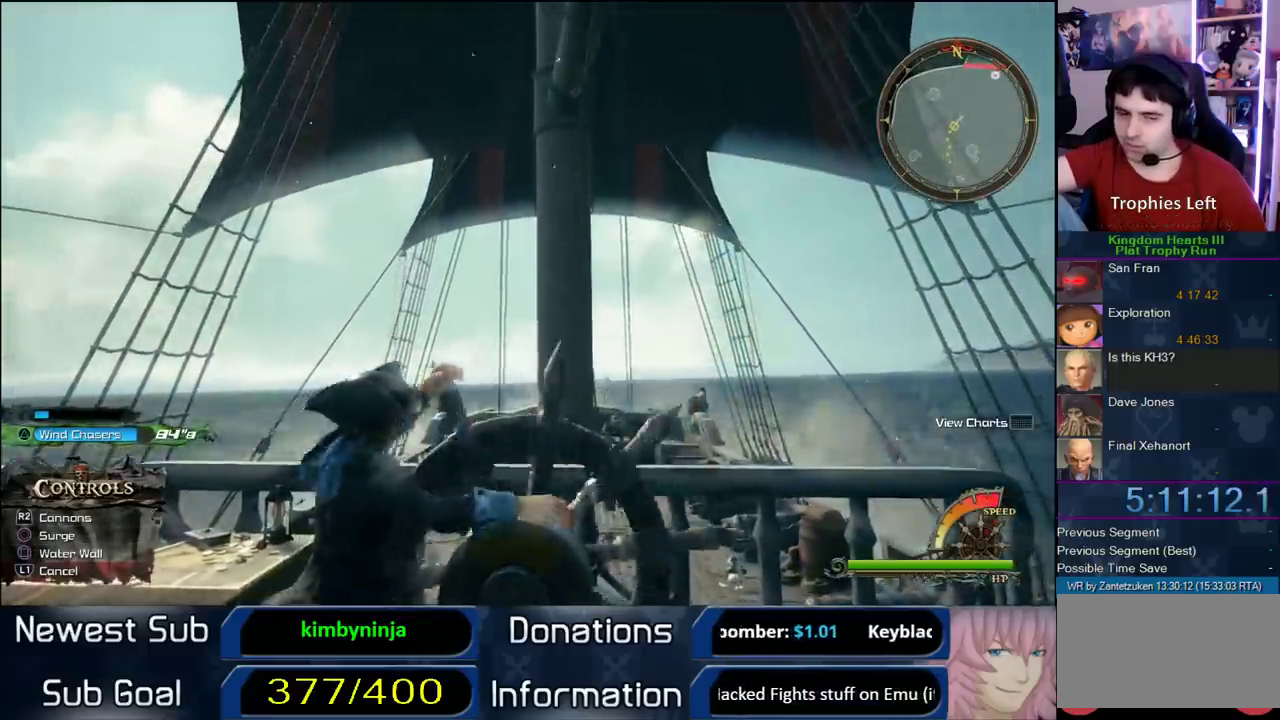
{"buttons": [], "left_stick": "up", "right_stick": "center", "button_events": []}
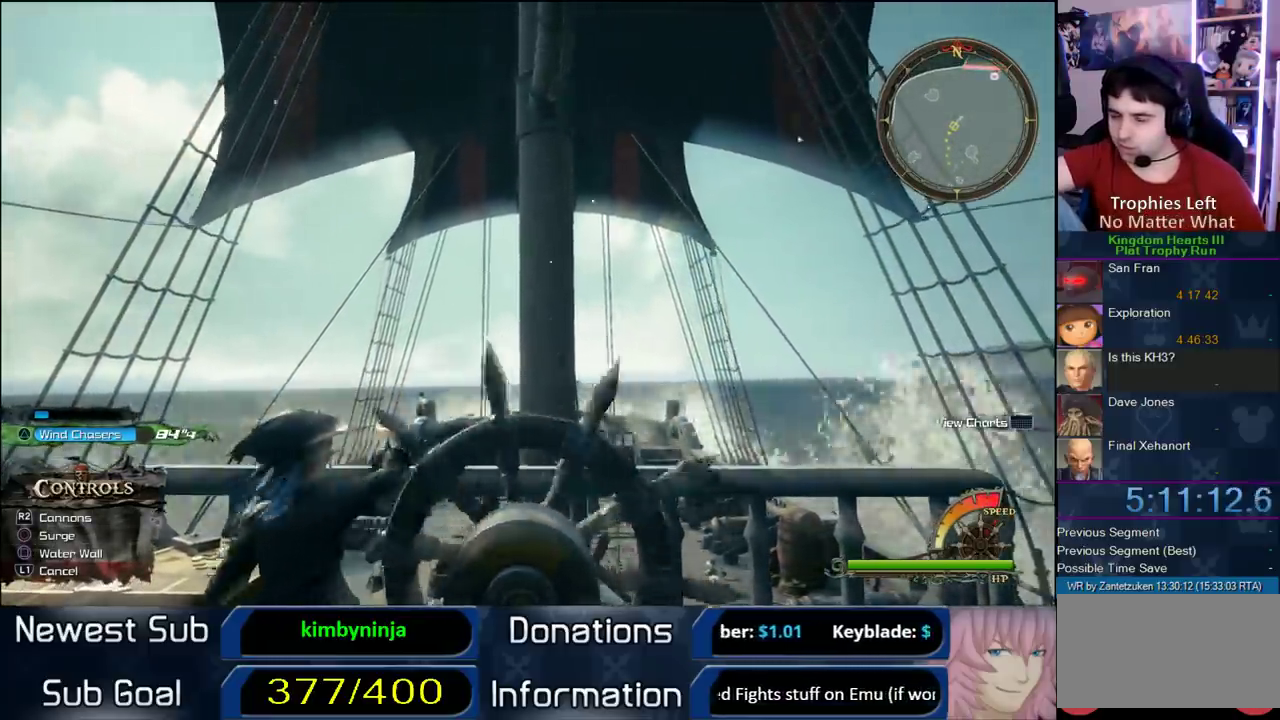
{"buttons": [], "left_stick": "up", "right_stick": "center", "button_events": []}
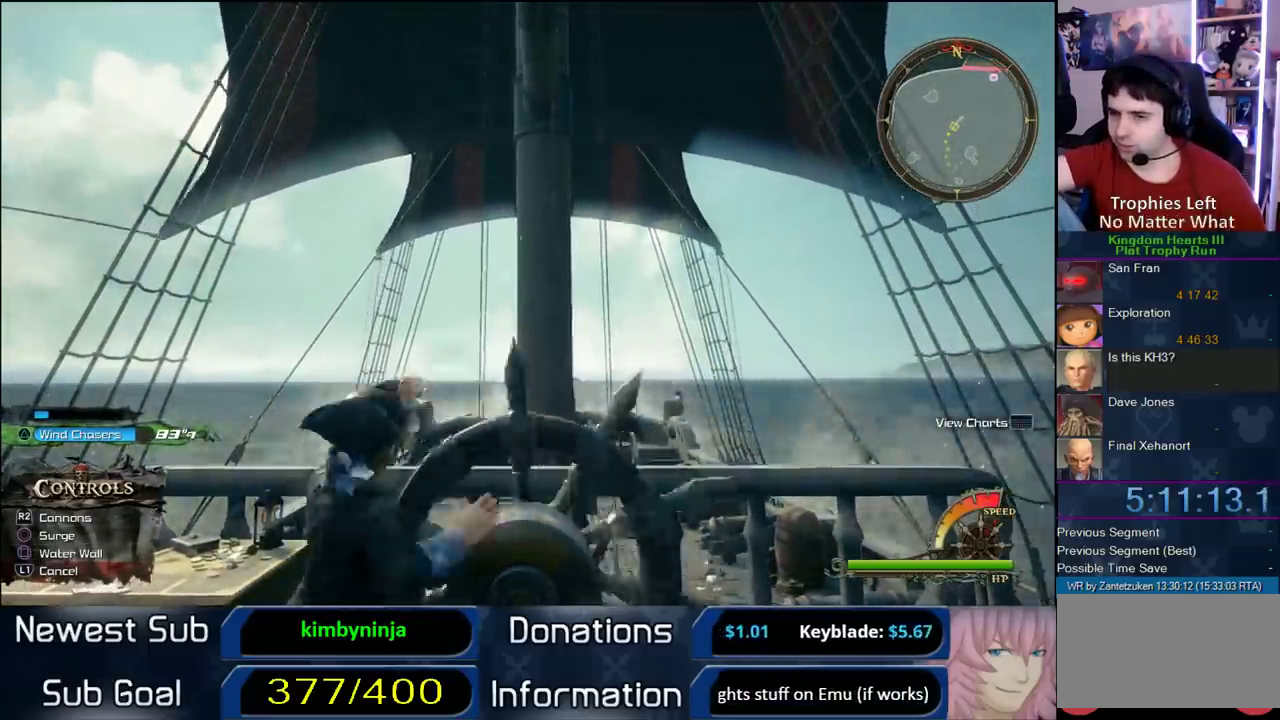
{"buttons": [], "left_stick": "up", "right_stick": "down", "button_events": []}
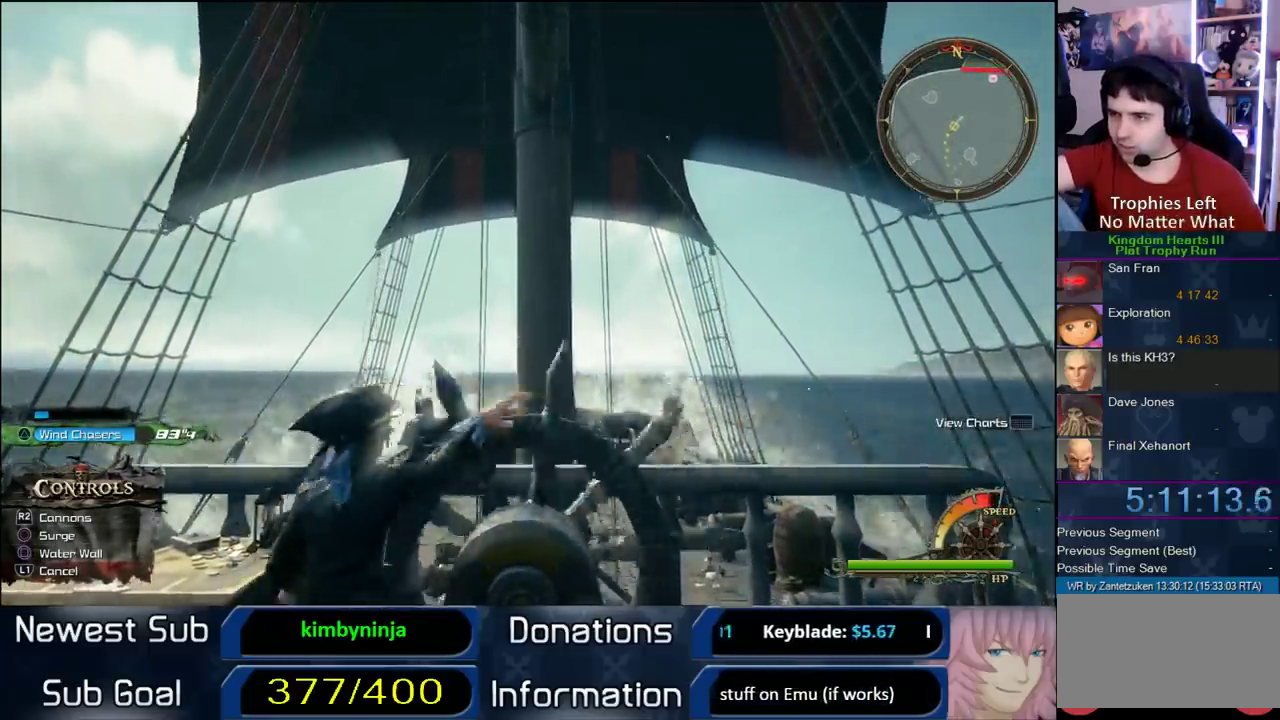
{"buttons": [], "left_stick": "up", "right_stick": "center", "button_events": []}
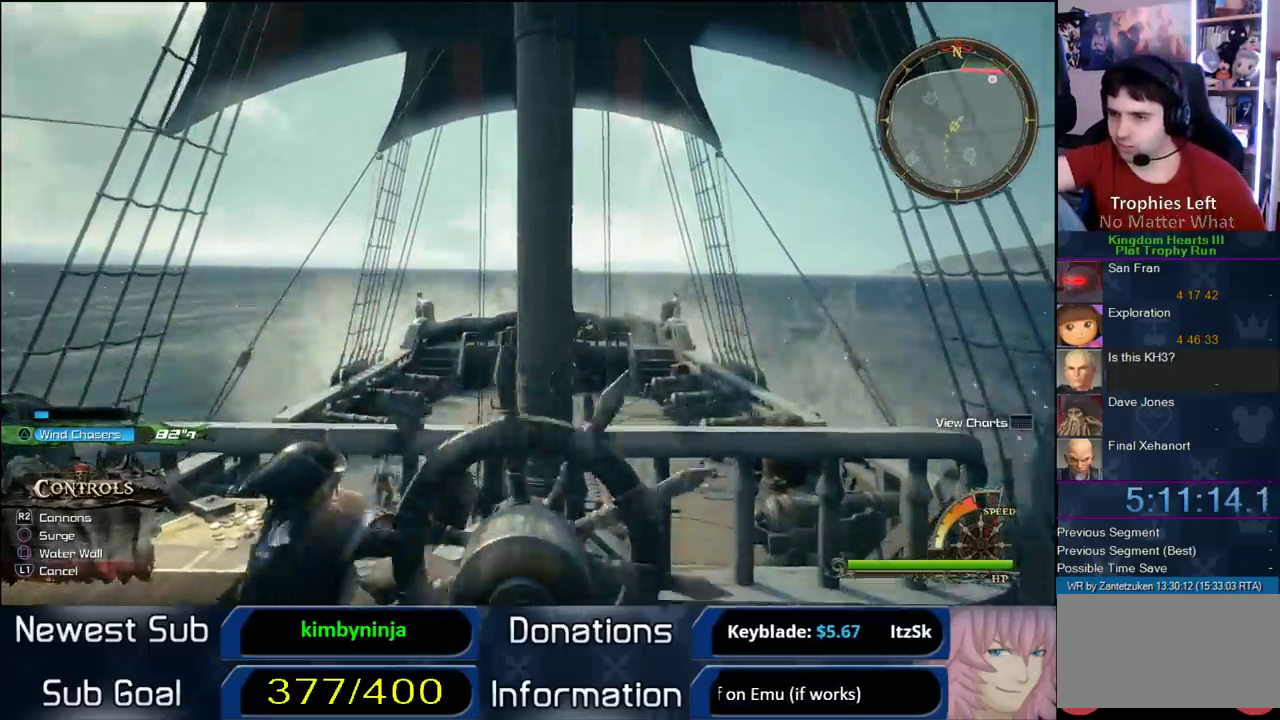
{"buttons": [], "left_stick": "up-left", "right_stick": "center", "button_events": []}
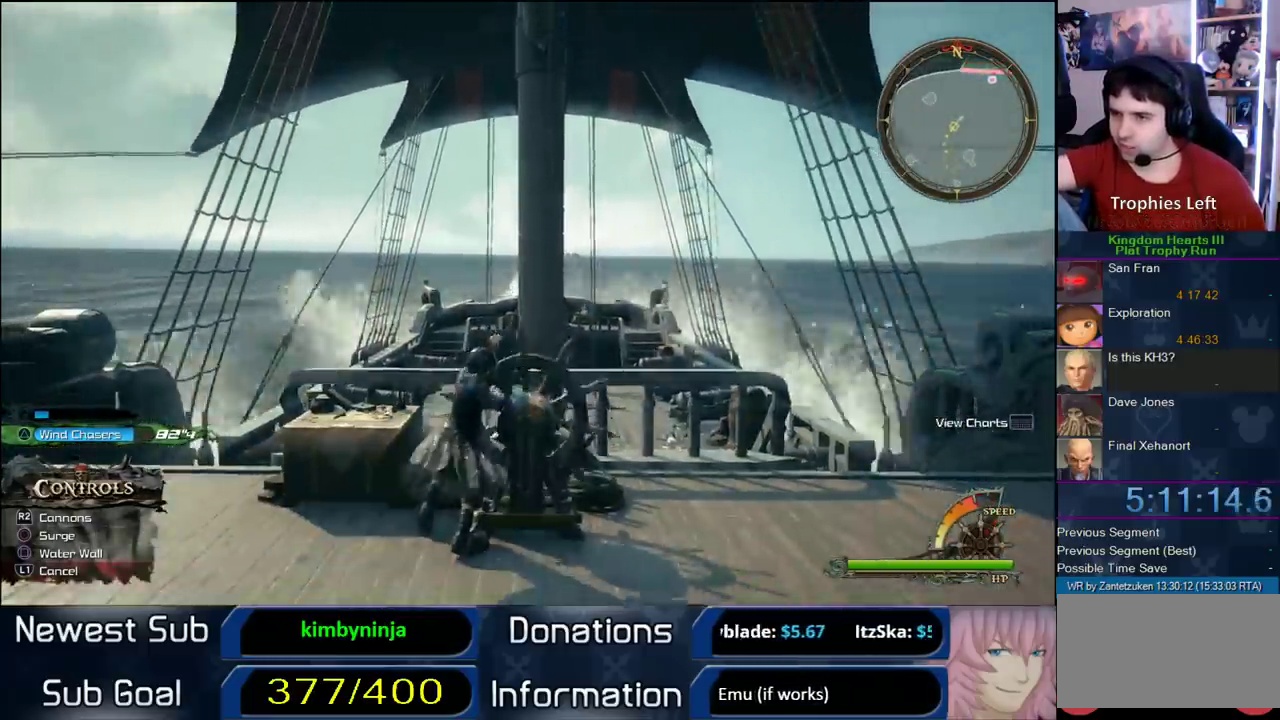
{"buttons": [], "left_stick": "up", "right_stick": "center", "button_events": []}
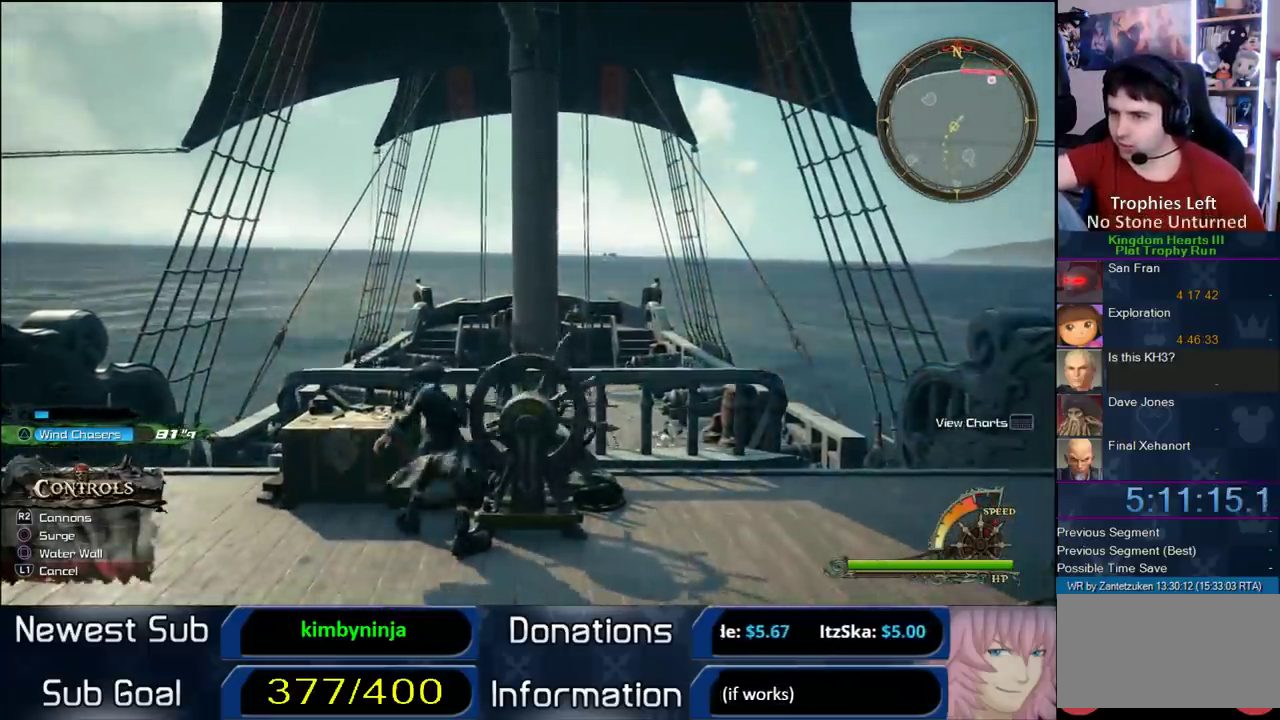
{"buttons": [], "left_stick": "up", "right_stick": "center", "button_events": []}
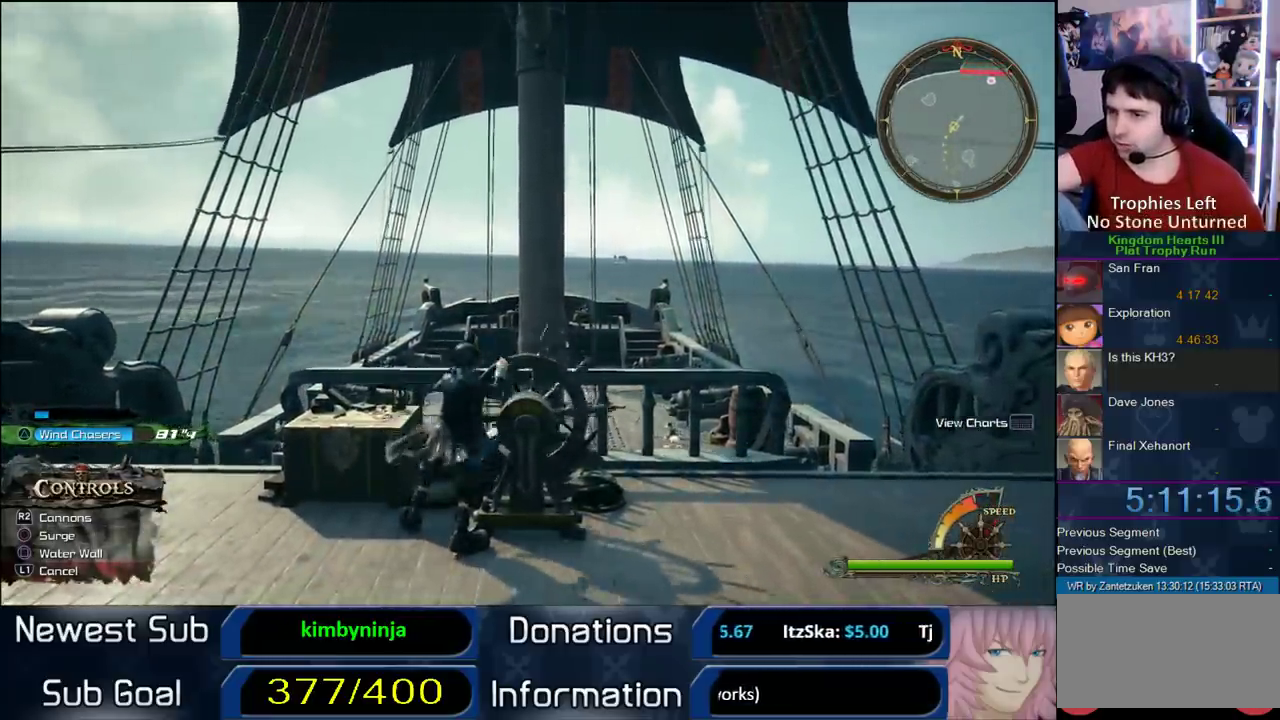
{"buttons": [], "left_stick": "up", "right_stick": "center", "button_events": []}
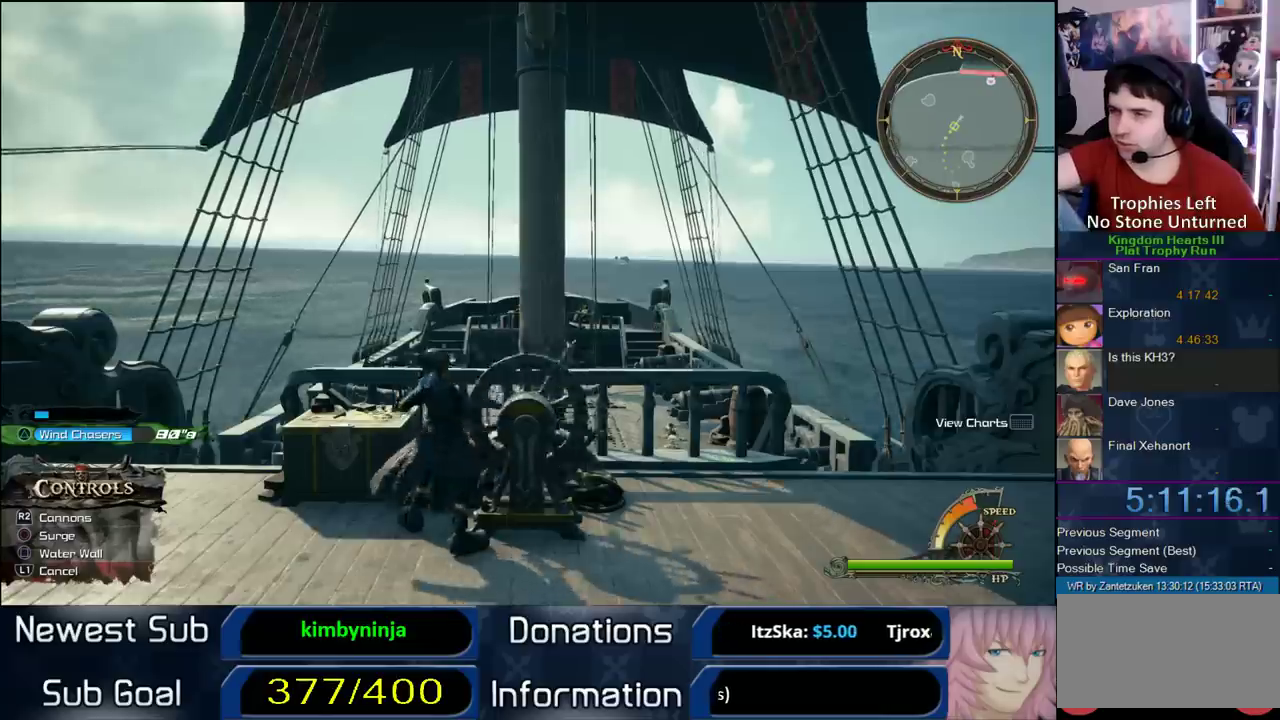
{"buttons": [], "left_stick": "up", "right_stick": "center", "button_events": []}
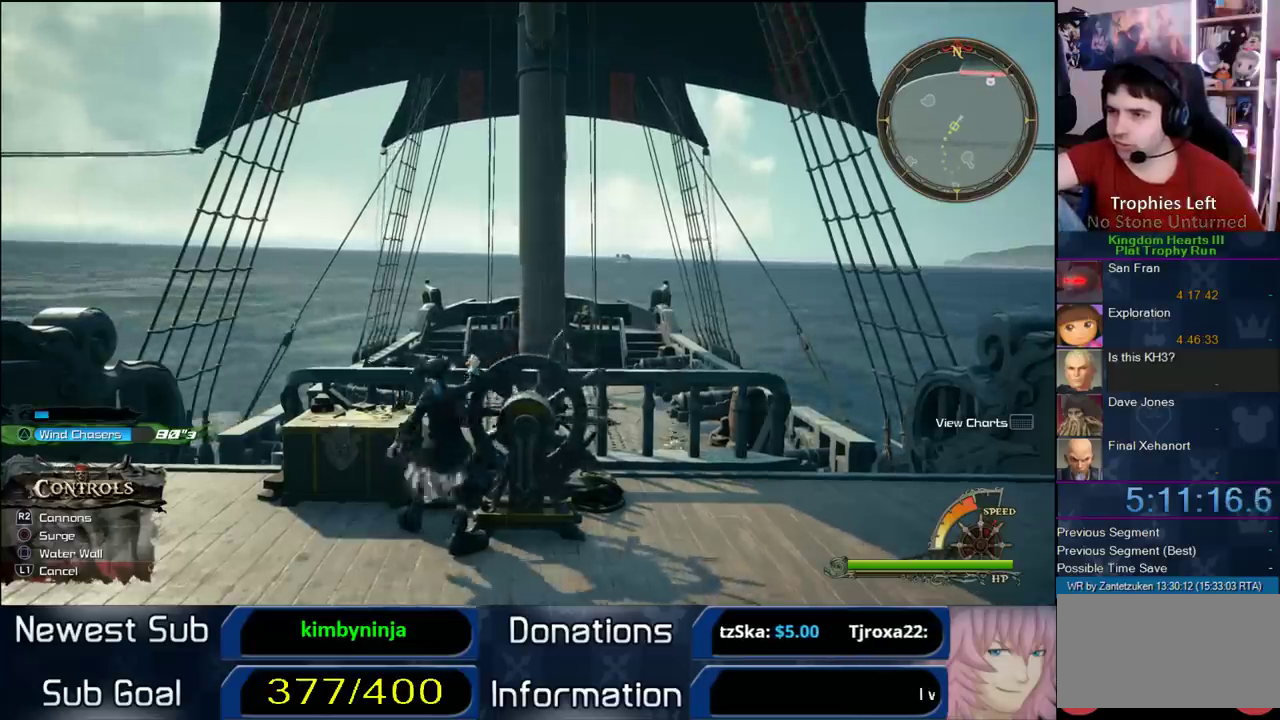
{"buttons": [], "left_stick": "up", "right_stick": "center", "button_events": []}
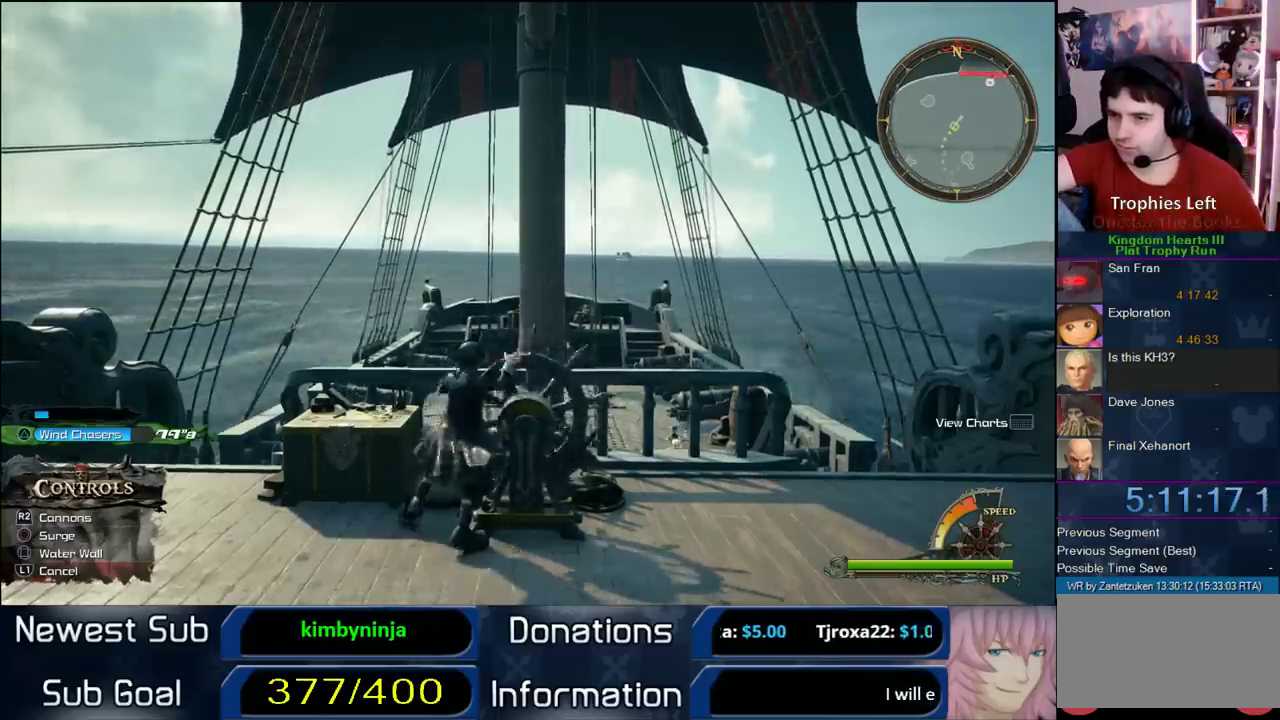
{"buttons": [], "left_stick": "up", "right_stick": "center", "button_events": [[367, "CROSS", "down"], [450, "CROSS", "up"]]}
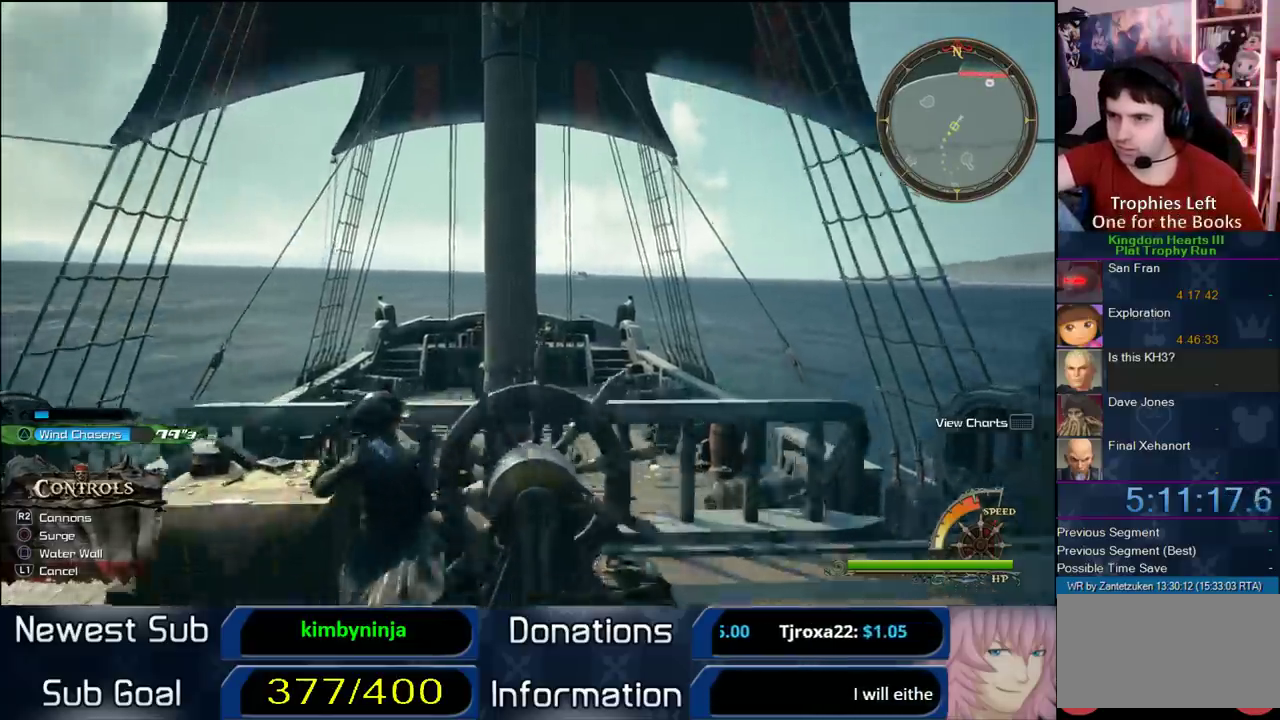
{"buttons": [], "left_stick": "up-right", "right_stick": "center", "button_events": []}
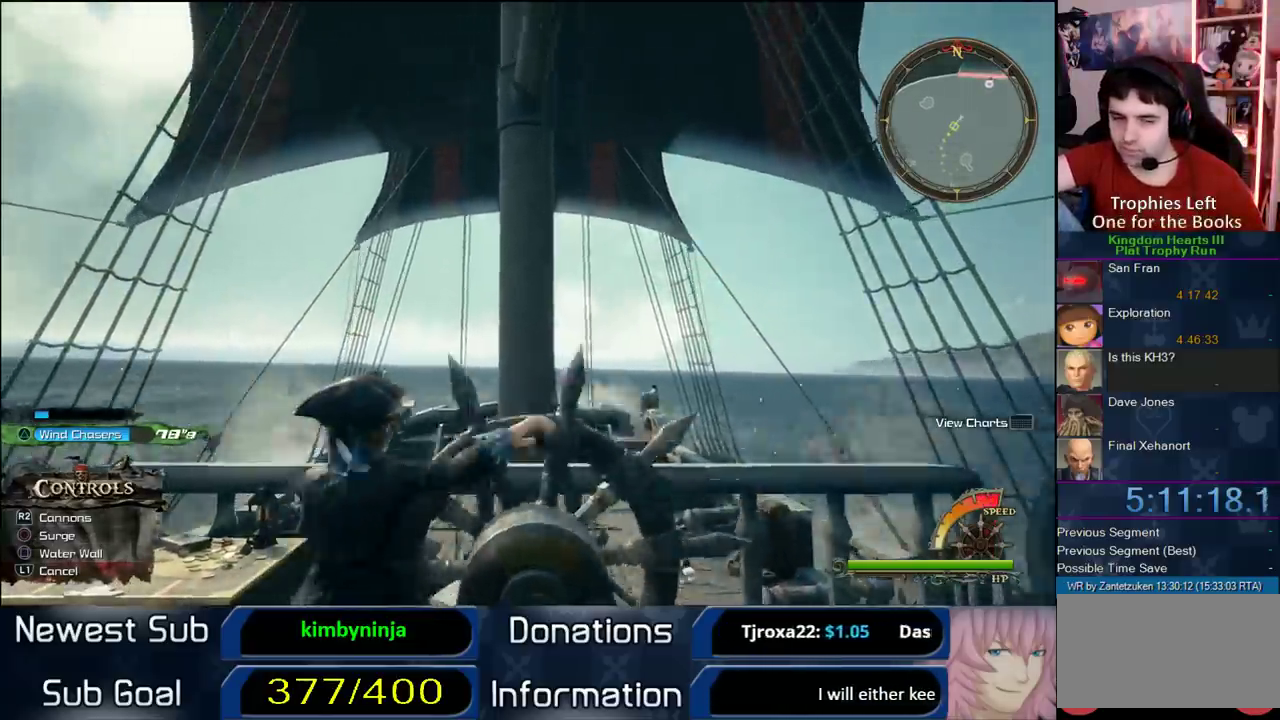
{"buttons": [], "left_stick": "up", "right_stick": "center", "button_events": []}
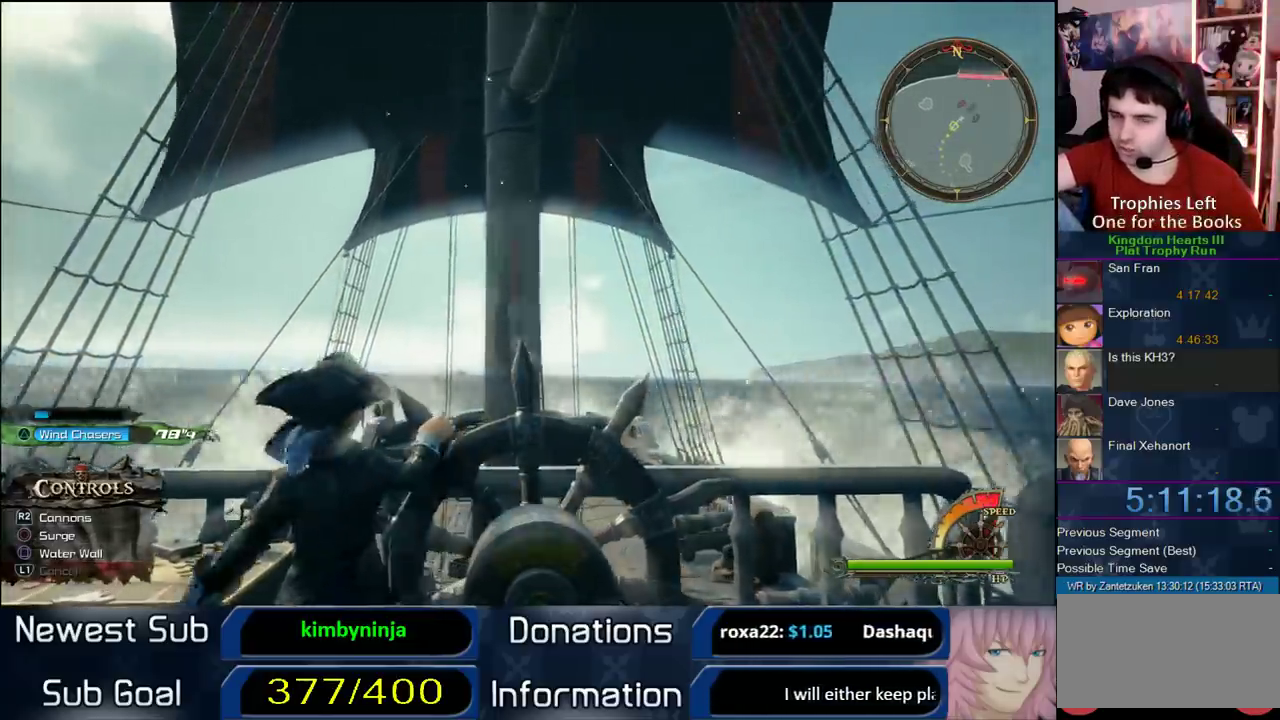
{"buttons": [], "left_stick": "up", "right_stick": "center", "button_events": []}
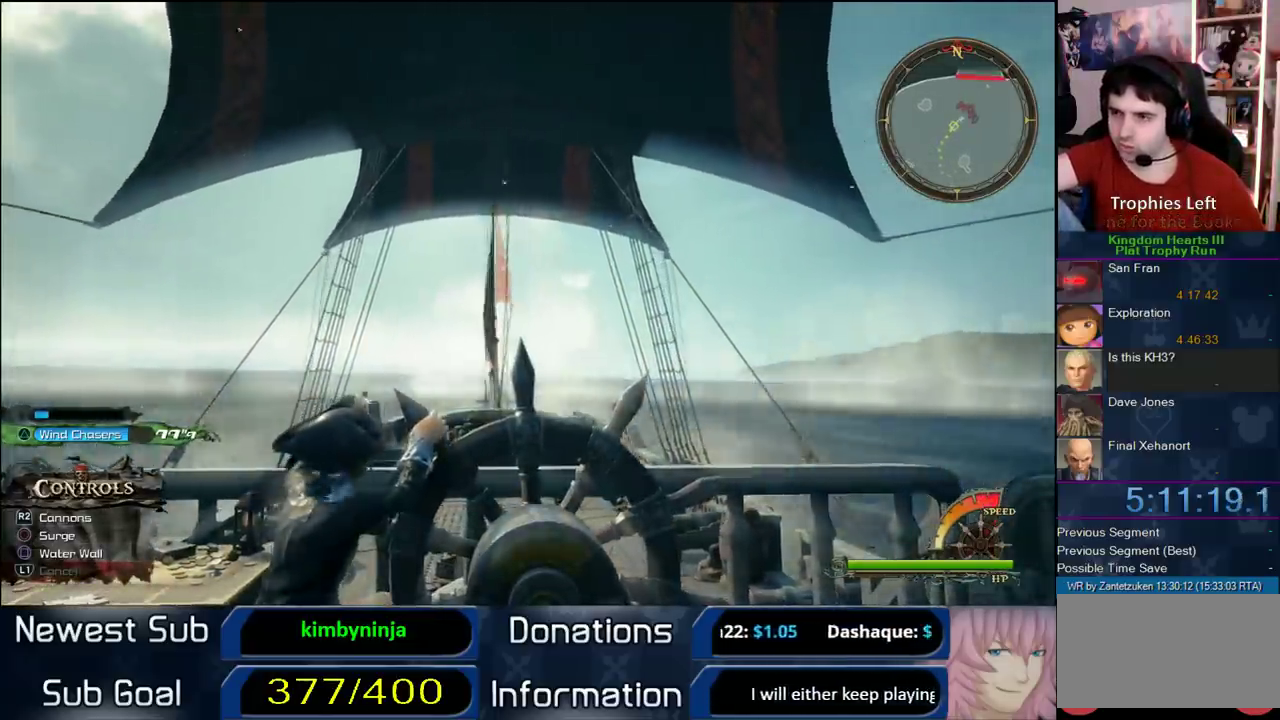
{"buttons": [], "left_stick": "down", "right_stick": "down-right", "button_events": []}
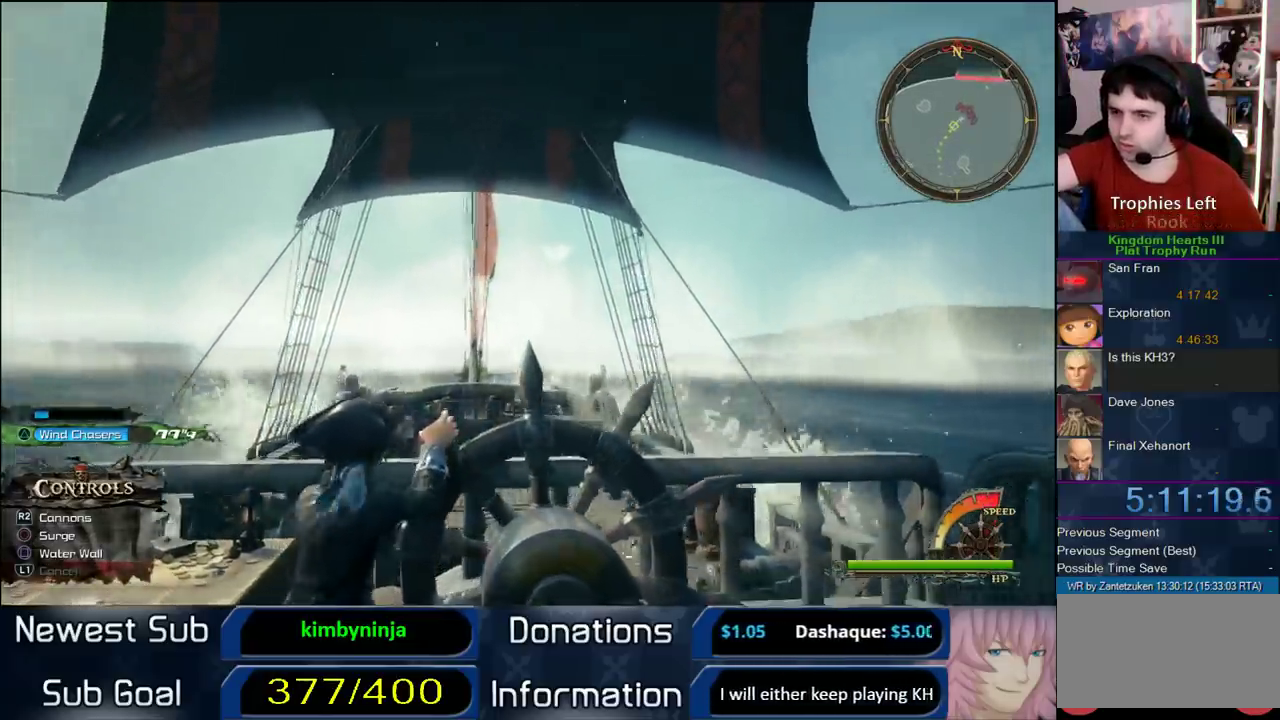
{"buttons": [], "left_stick": "down", "right_stick": "center", "button_events": [[250, "TRIANGLE", "down"], [417, "TRIANGLE", "up"]]}
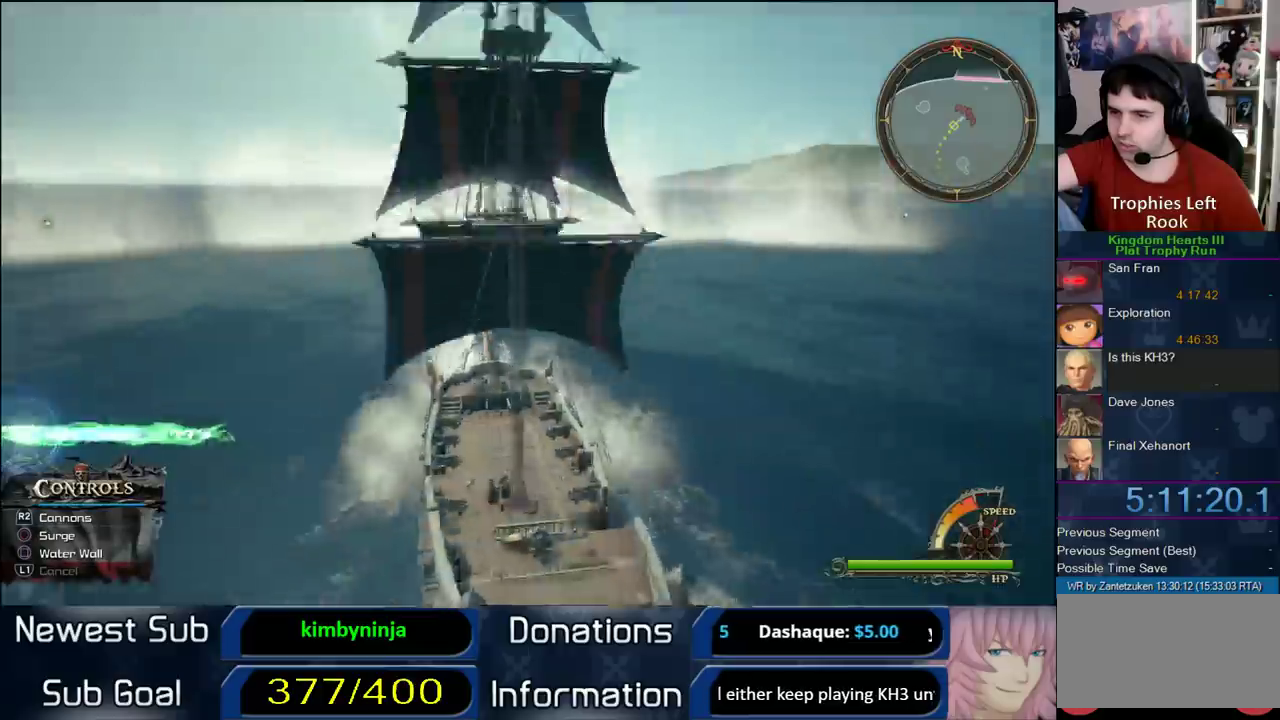
{"buttons": [], "left_stick": "down", "right_stick": "center", "button_events": []}
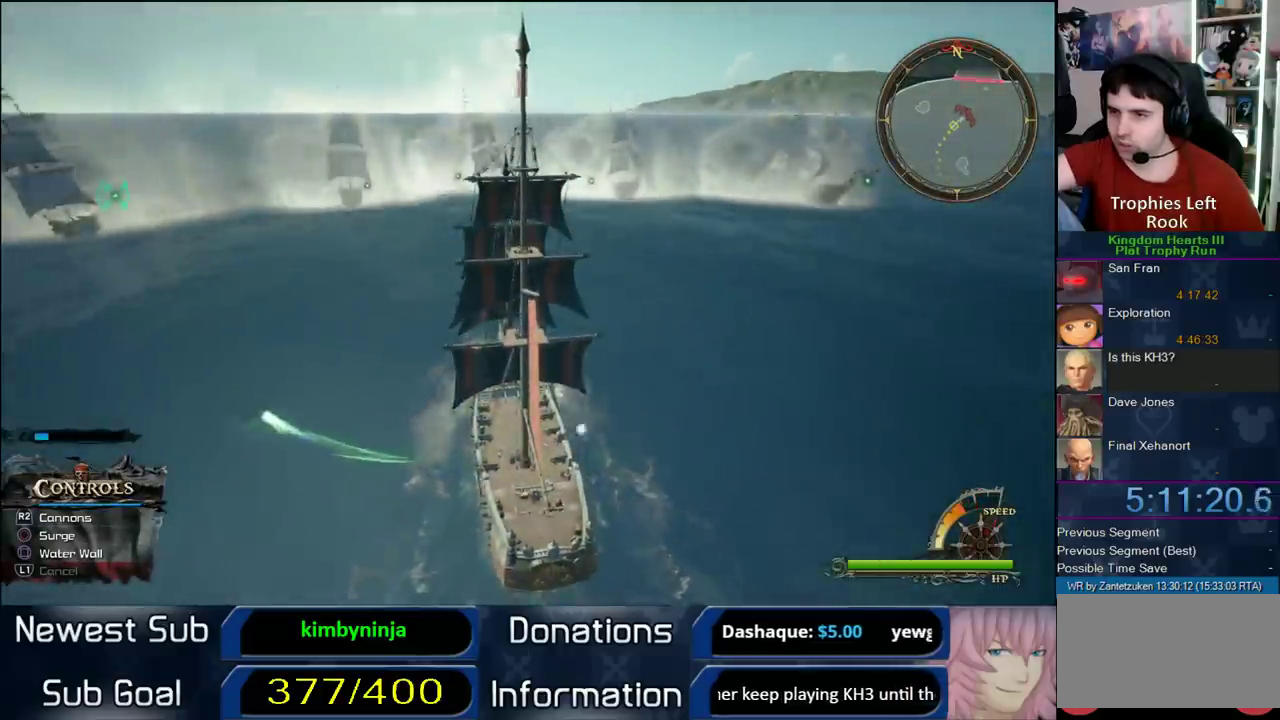
{"buttons": [], "left_stick": "down", "right_stick": "center", "button_events": []}
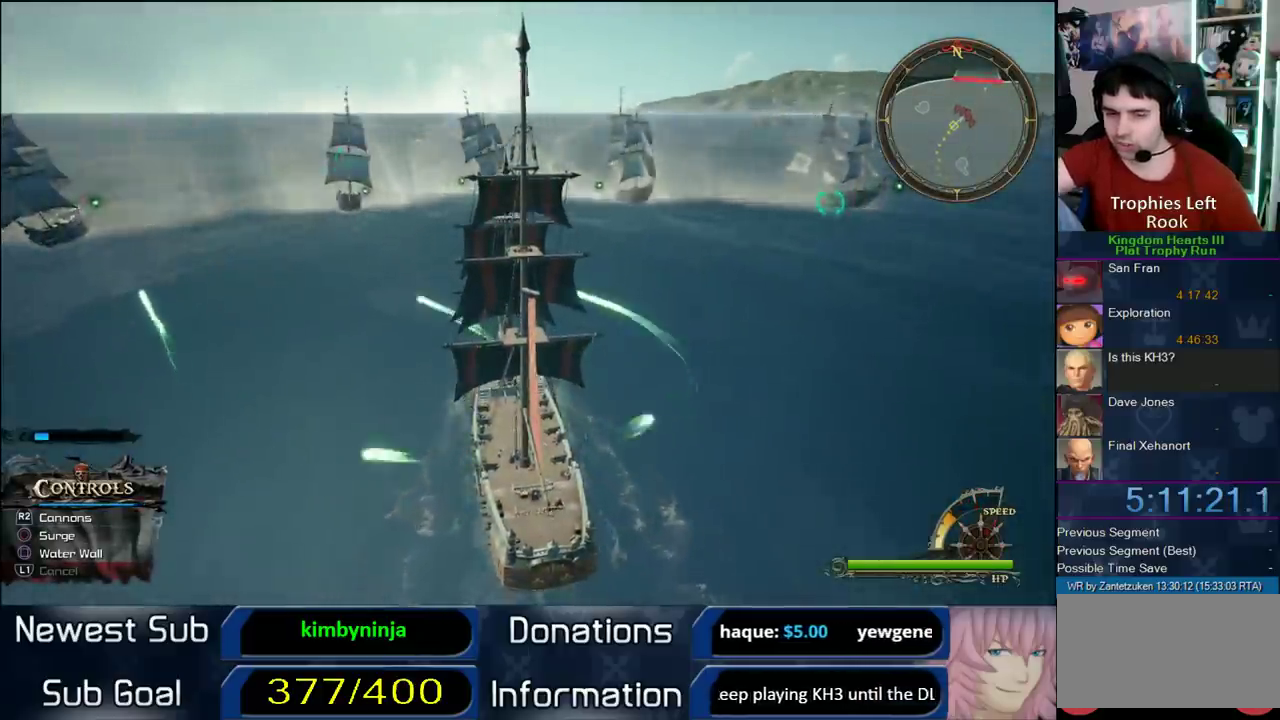
{"buttons": [], "left_stick": "down", "right_stick": "center", "button_events": []}
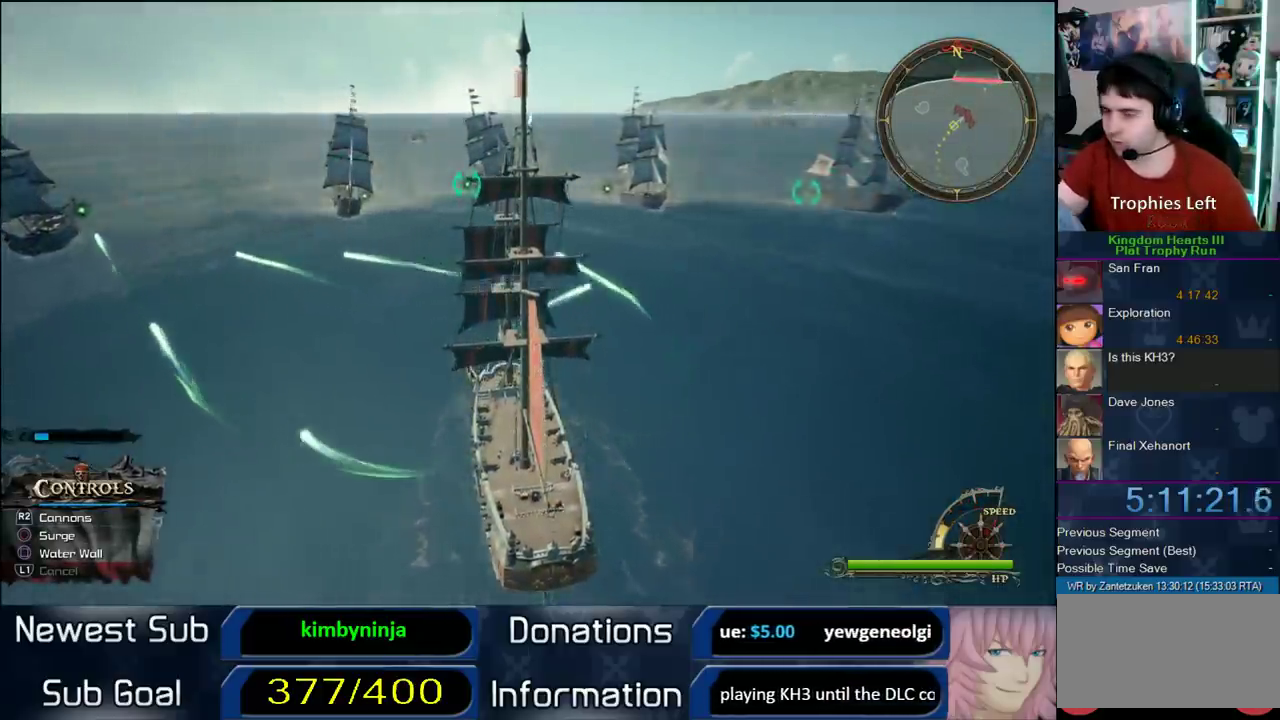
{"buttons": [], "left_stick": "center", "right_stick": "center", "button_events": []}